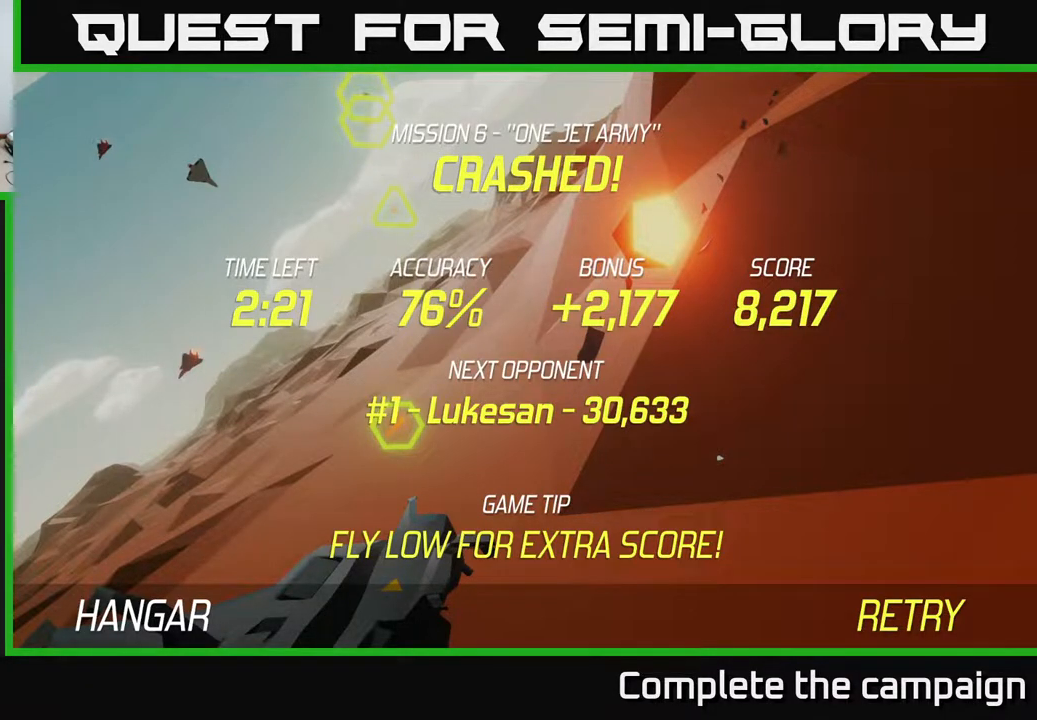
Gameplay with a controller (Xbox layout); each line is a JSON object with the inputs held at the frame after it. "events" lists button and stick changes between this image and that frame as [ms after this image, input, new state], when the widget could be followed in between. Not read: right_stick.
{"buttons": ["A"], "left_stick": "center", "events": [[33, "left_stick", "left"], [150, "left_stick", "center"], [400, "A", "down"]]}
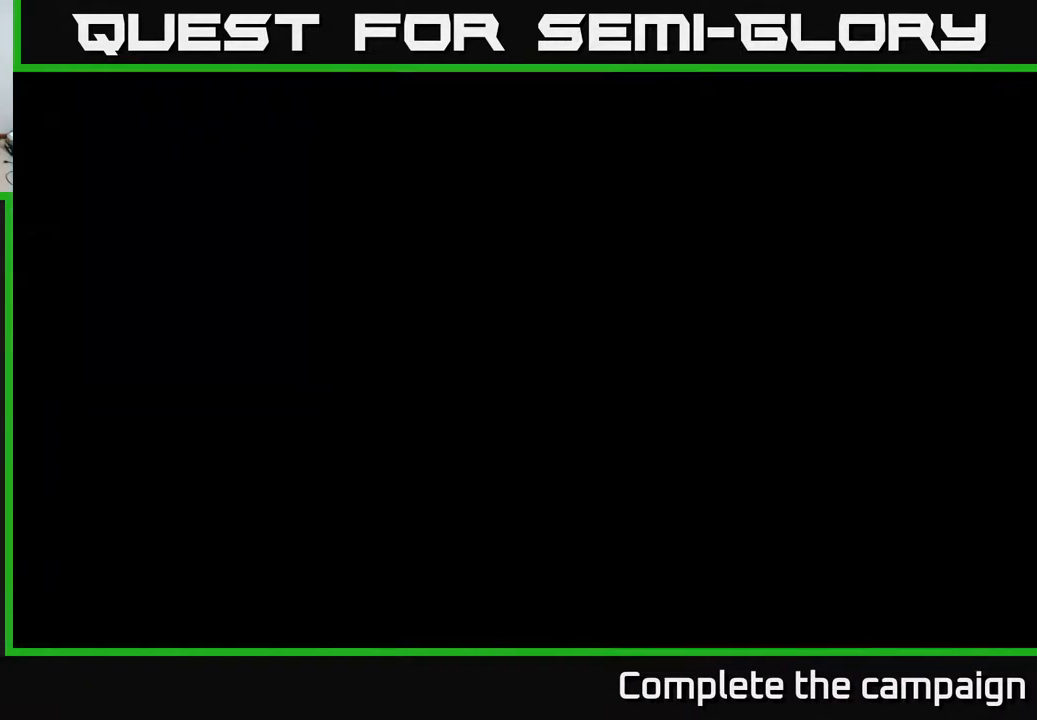
{"buttons": [], "left_stick": "center", "events": [[33, "A", "up"]]}
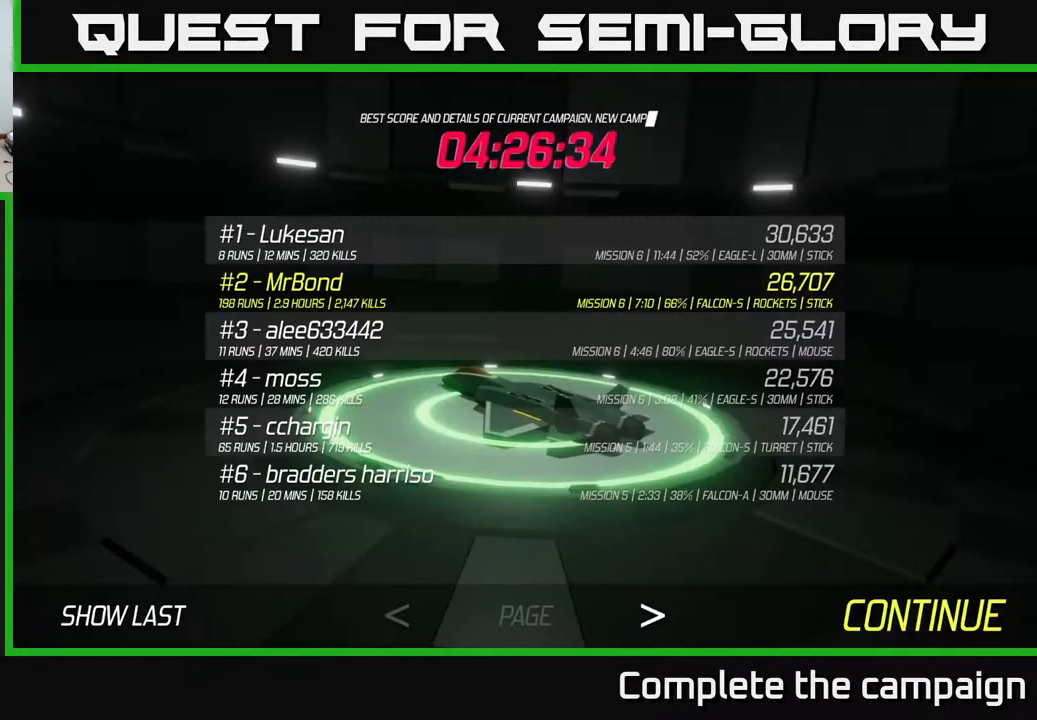
{"buttons": [], "left_stick": "center", "events": []}
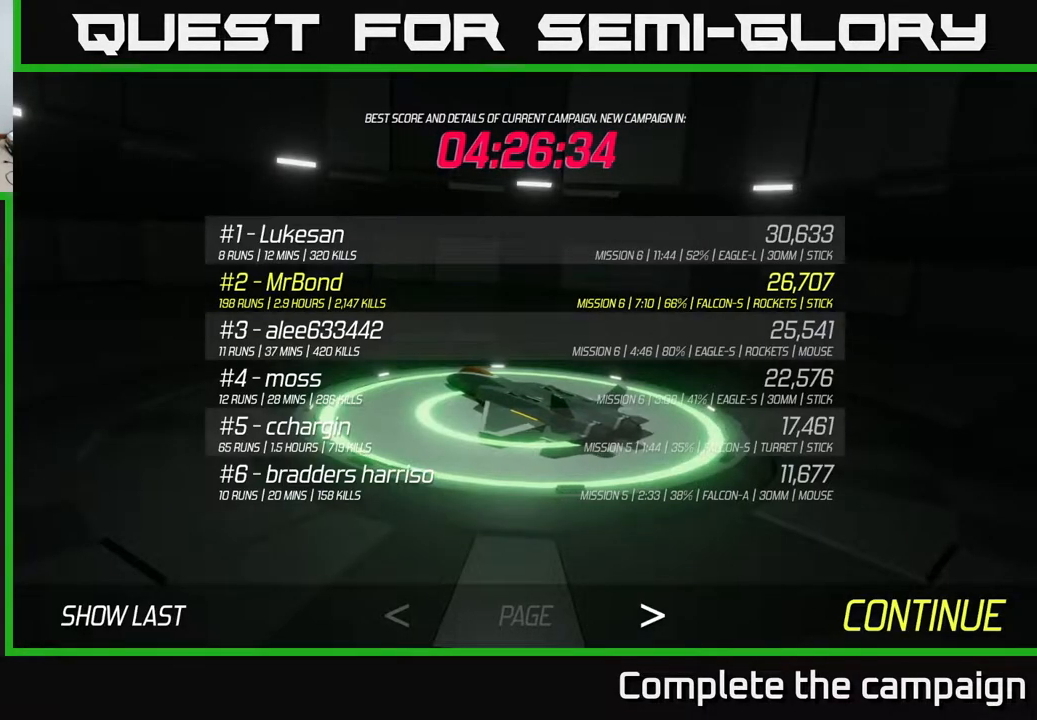
{"buttons": [], "left_stick": "center", "events": []}
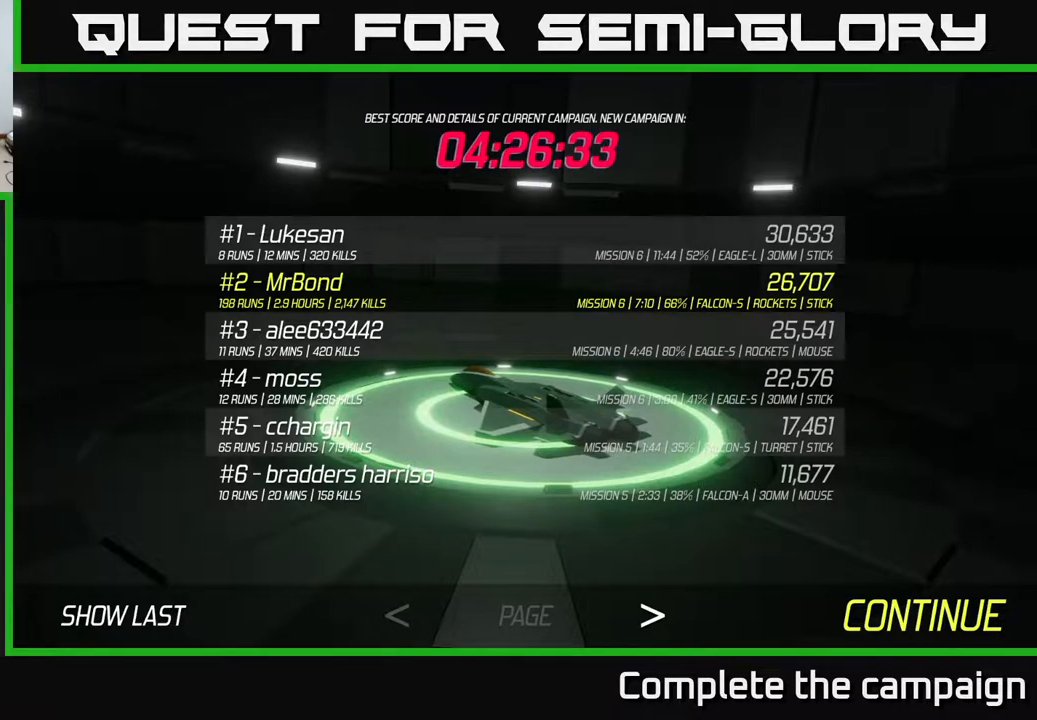
{"buttons": [], "left_stick": "center", "events": [[300, "left_stick", "right"], [450, "left_stick", "center"]]}
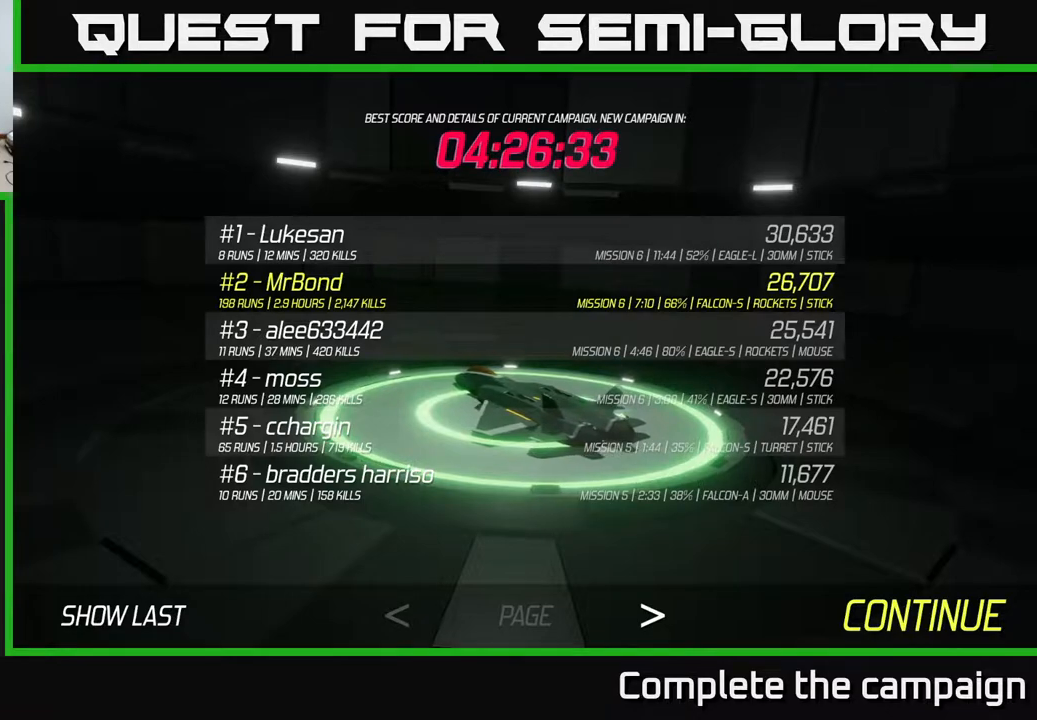
{"buttons": [], "left_stick": "center", "events": []}
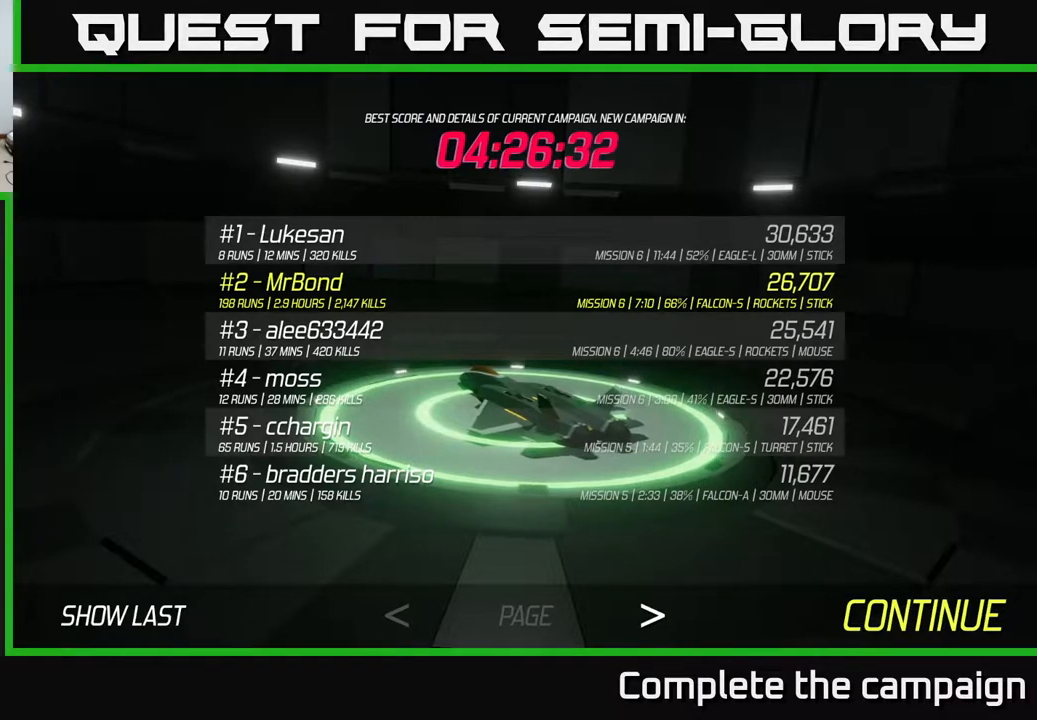
{"buttons": [], "left_stick": "center", "events": [[117, "left_stick", "left"], [267, "left_stick", "center"]]}
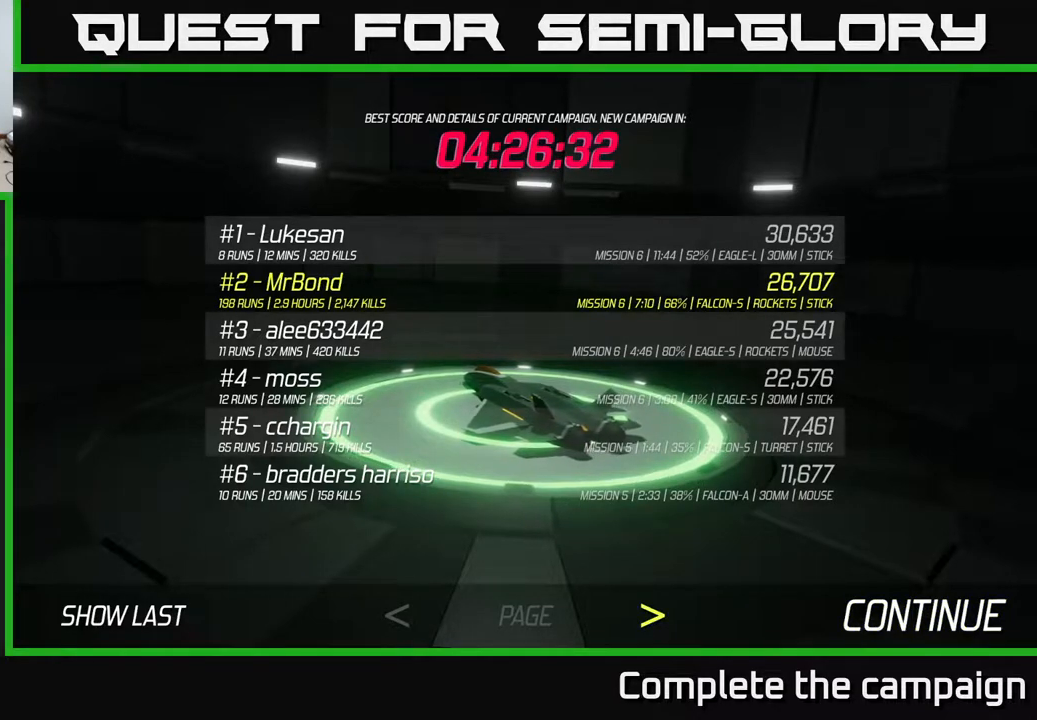
{"buttons": [], "left_stick": "right", "events": [[133, "left_stick", "left"], [317, "left_stick", "center"], [367, "left_stick", "right"]]}
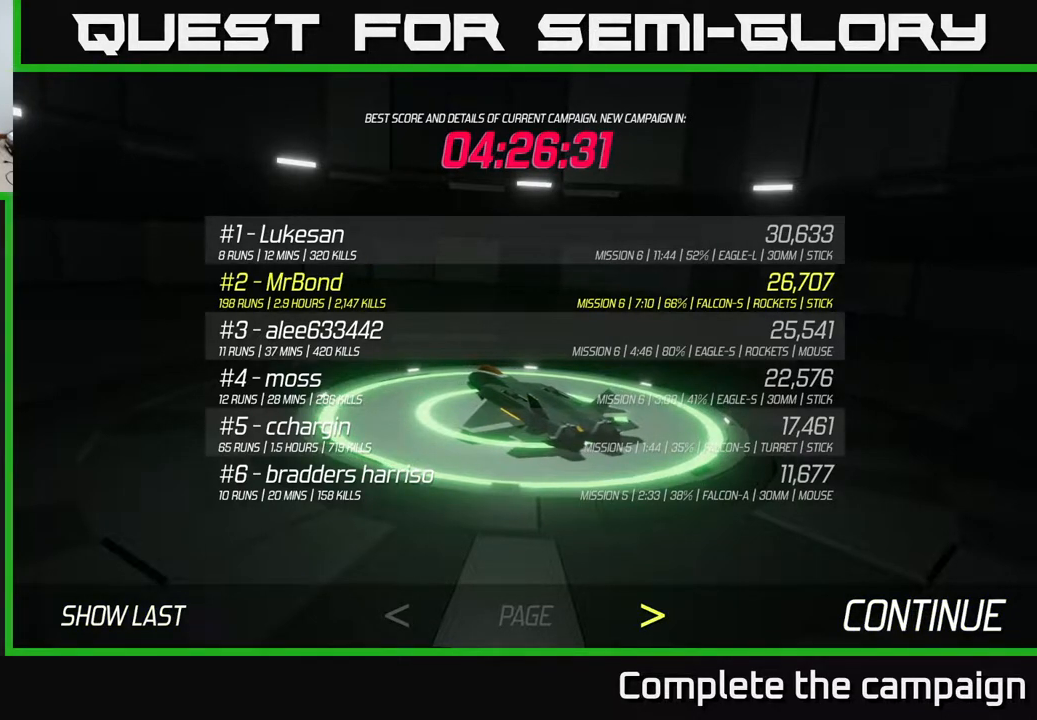
{"buttons": [], "left_stick": "center", "events": [[17, "left_stick", "center"], [233, "left_stick", "right"], [383, "left_stick", "center"]]}
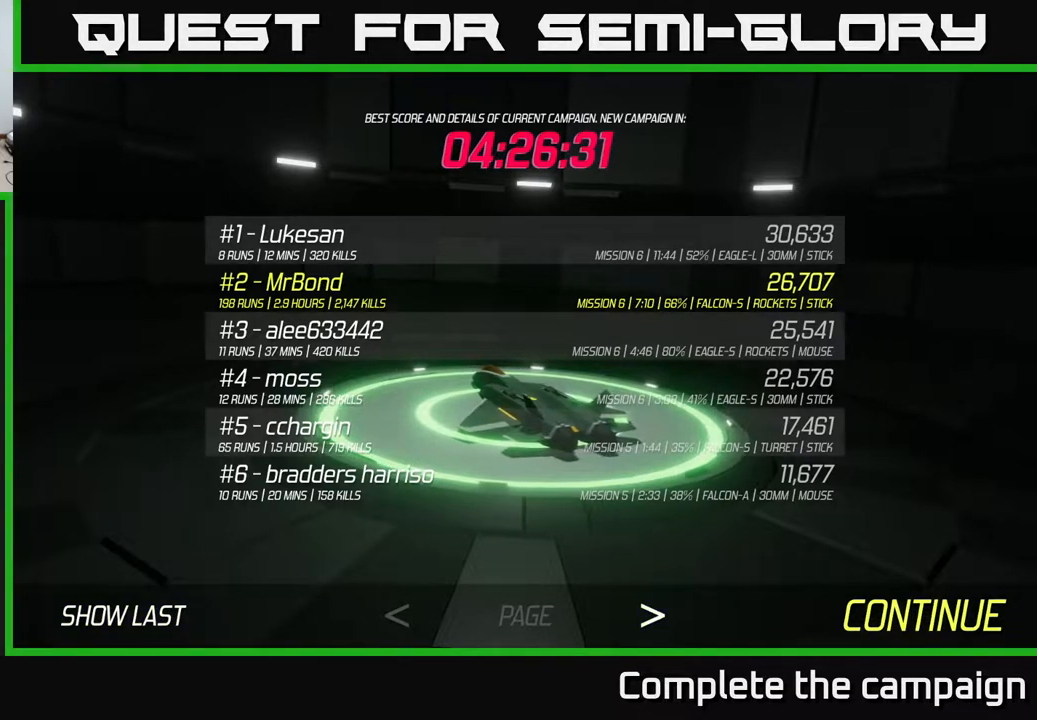
{"buttons": [], "left_stick": "center", "events": [[317, "left_stick", "left"], [483, "left_stick", "center"]]}
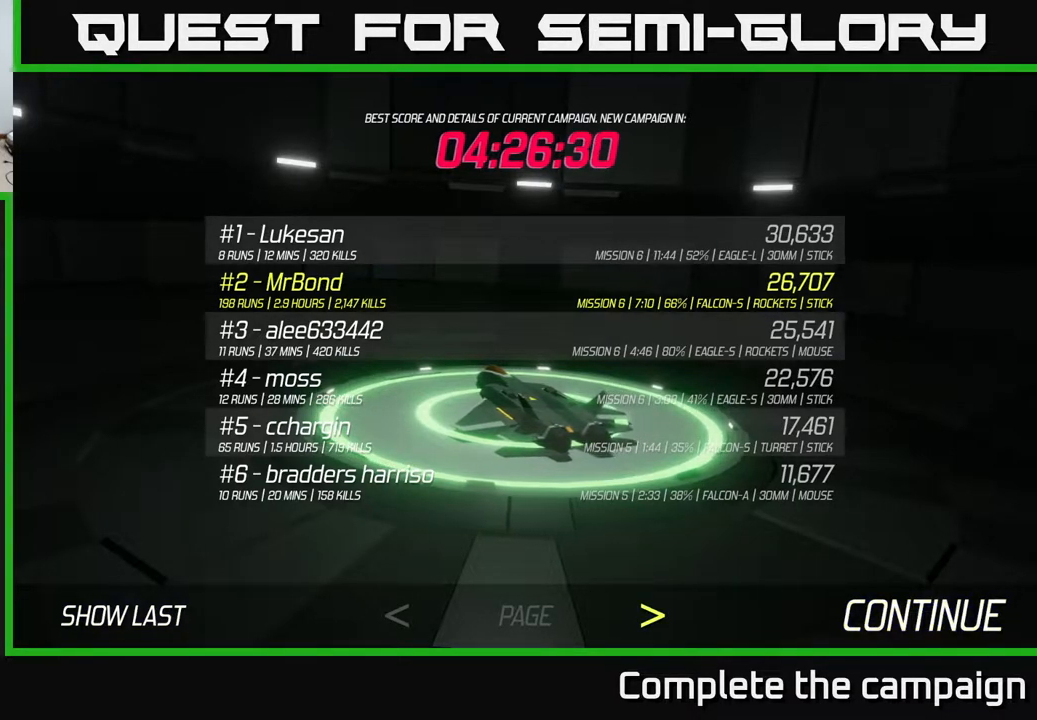
{"buttons": [], "left_stick": "center", "events": [[117, "left_stick", "left"], [233, "left_stick", "center"]]}
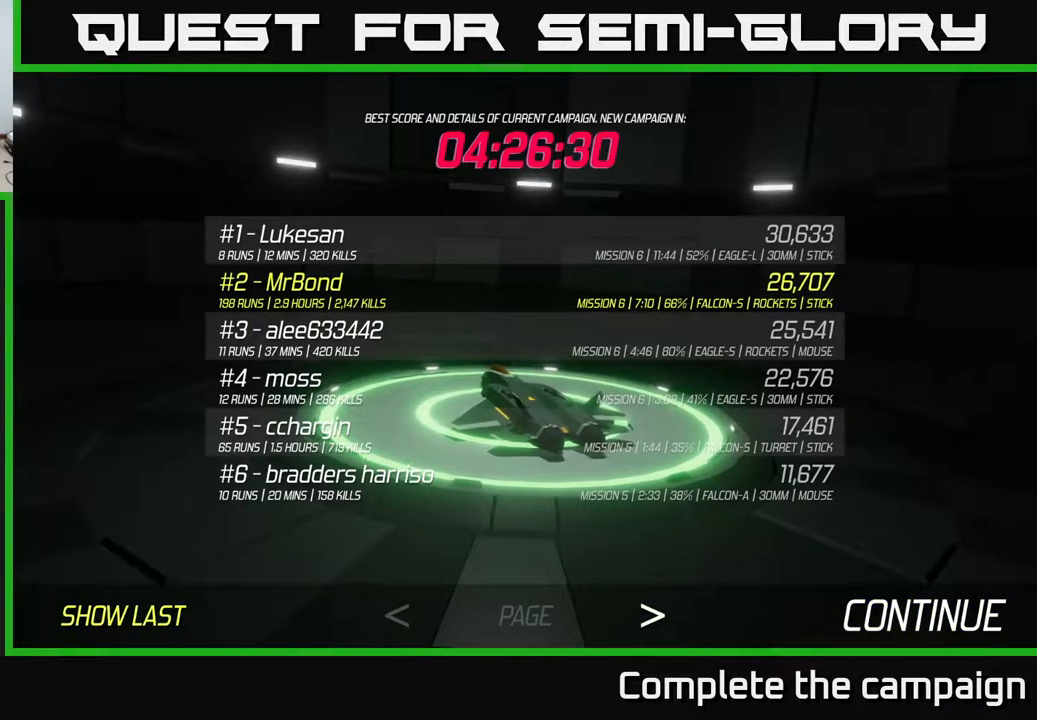
{"buttons": [], "left_stick": "center", "events": [[100, "left_stick", "right"], [250, "left_stick", "center"], [333, "left_stick", "right"], [467, "left_stick", "center"]]}
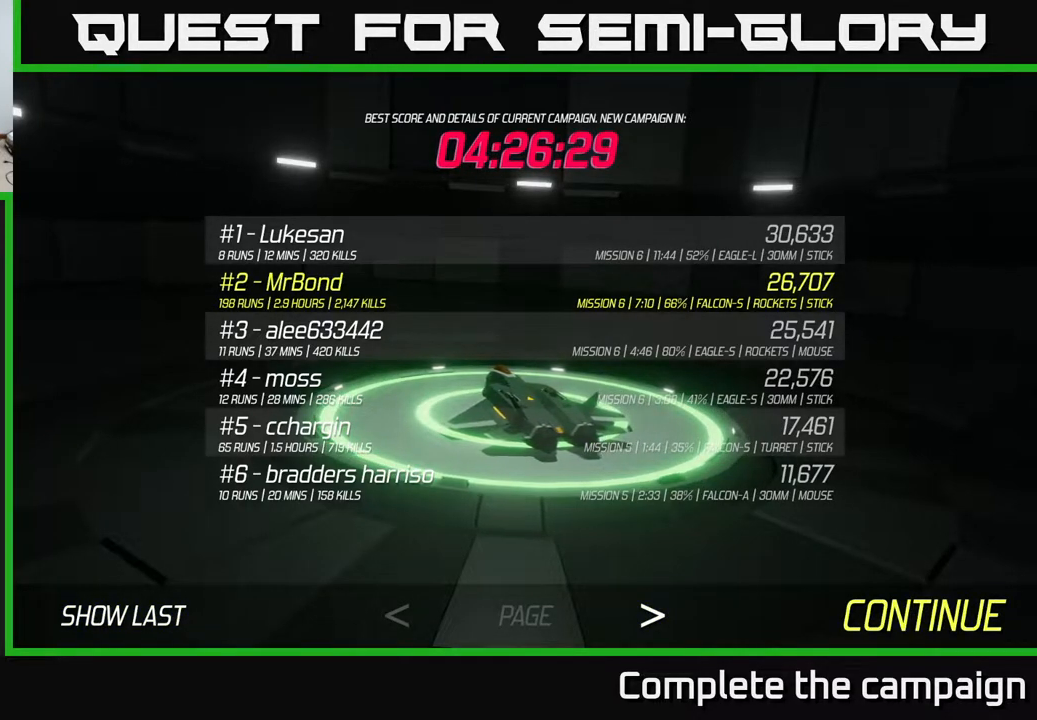
{"buttons": [], "left_stick": "center", "events": [[100, "A", "down"], [183, "A", "up"]]}
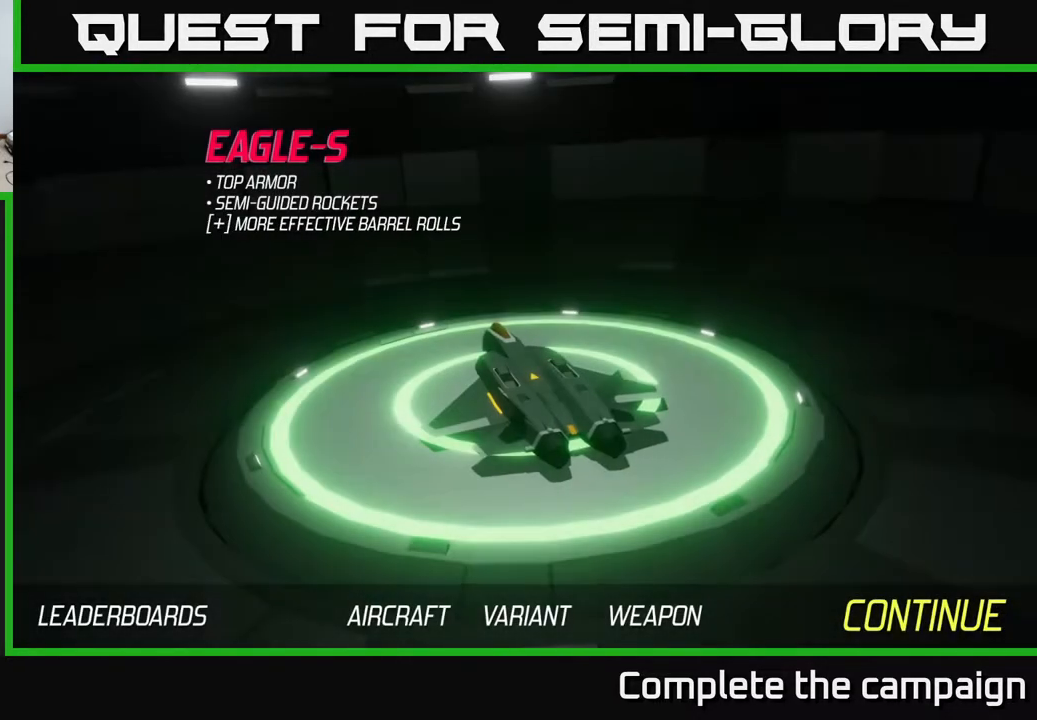
{"buttons": [], "left_stick": "left", "events": [[183, "left_stick", "left"], [300, "left_stick", "center"], [467, "left_stick", "left"]]}
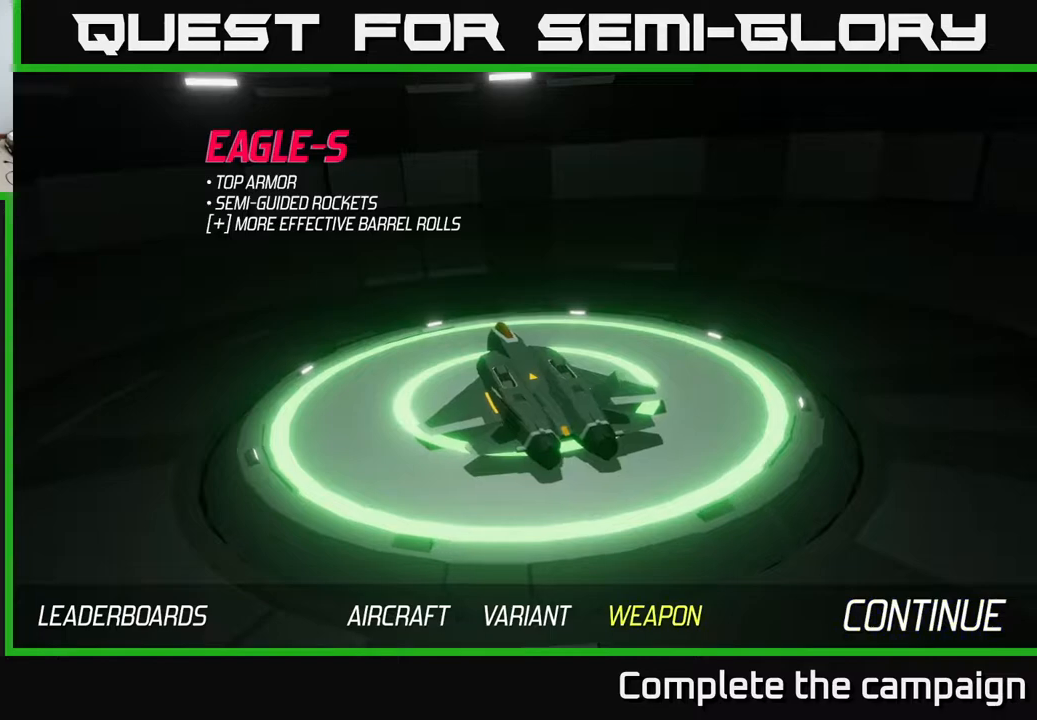
{"buttons": [], "left_stick": "center", "events": [[50, "left_stick", "center"], [267, "left_stick", "left"], [417, "left_stick", "center"]]}
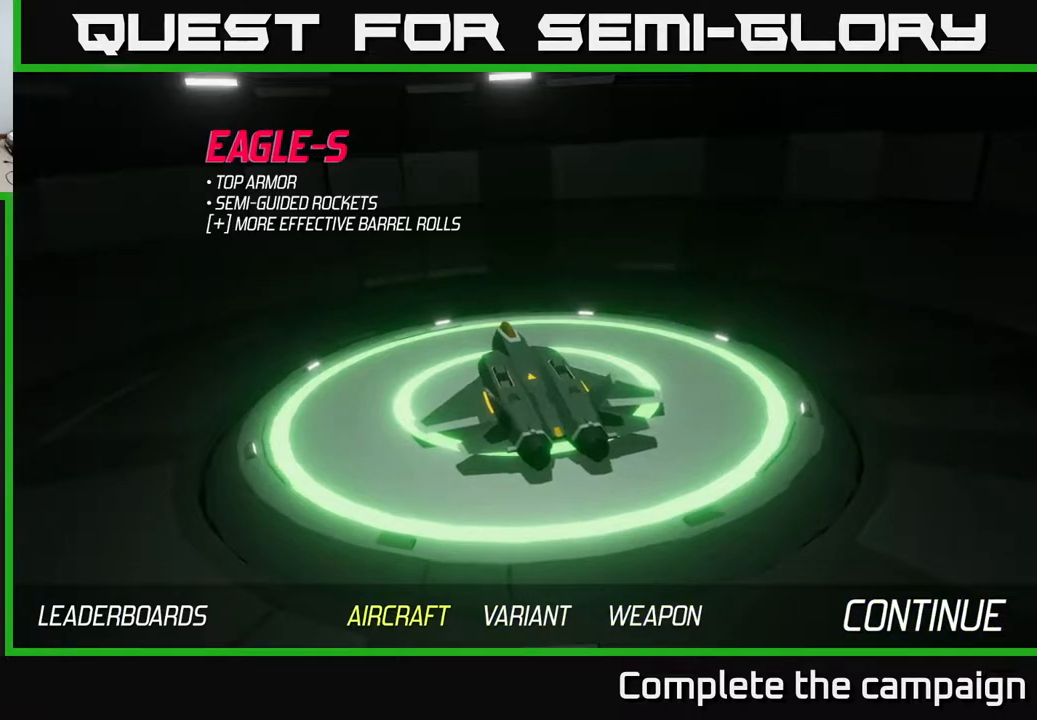
{"buttons": [], "left_stick": "center", "events": [[233, "A", "down"], [283, "A", "up"]]}
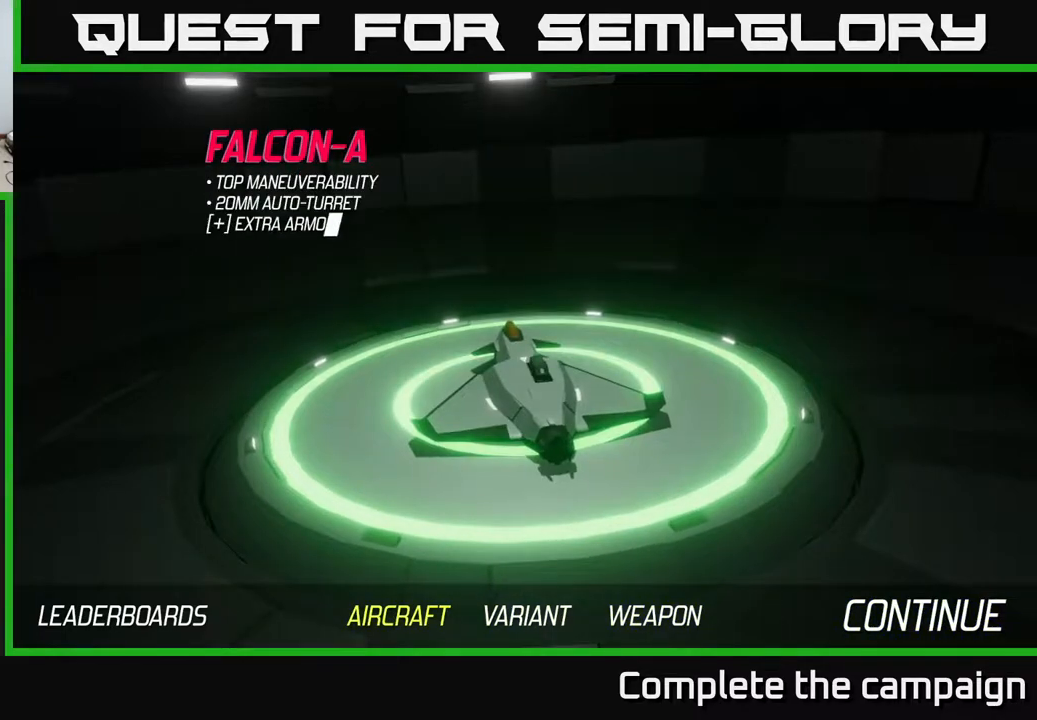
{"buttons": ["A"], "left_stick": "center", "events": [[433, "A", "down"]]}
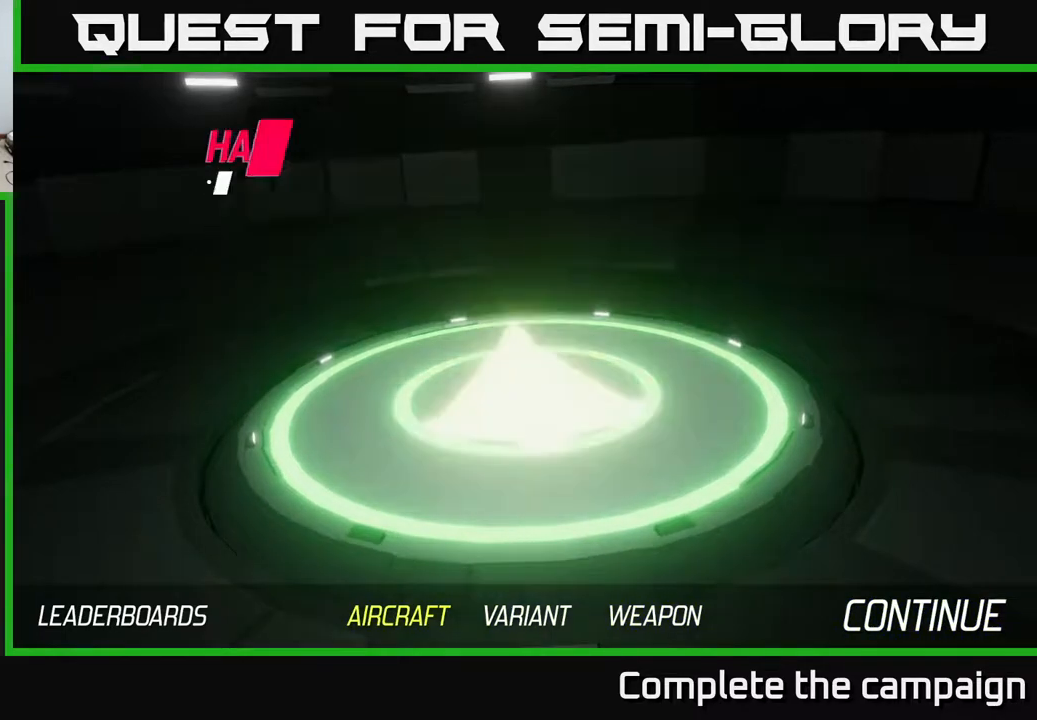
{"buttons": [], "left_stick": "center", "events": [[33, "A", "up"]]}
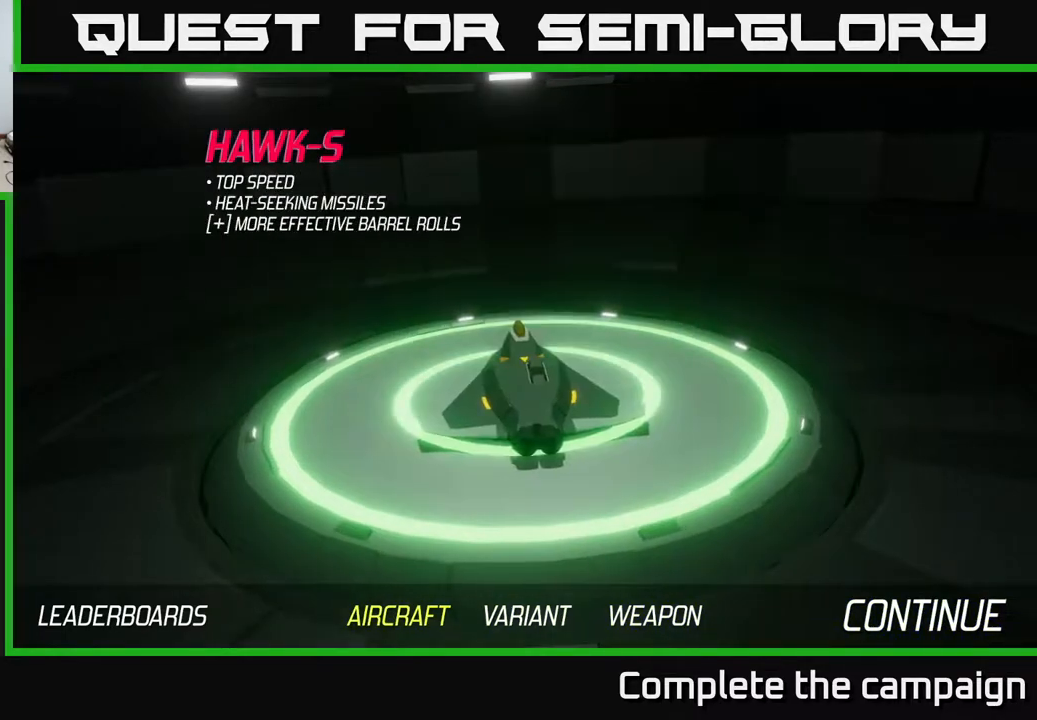
{"buttons": [], "left_stick": "center", "events": [[100, "left_stick", "right"], [250, "left_stick", "center"]]}
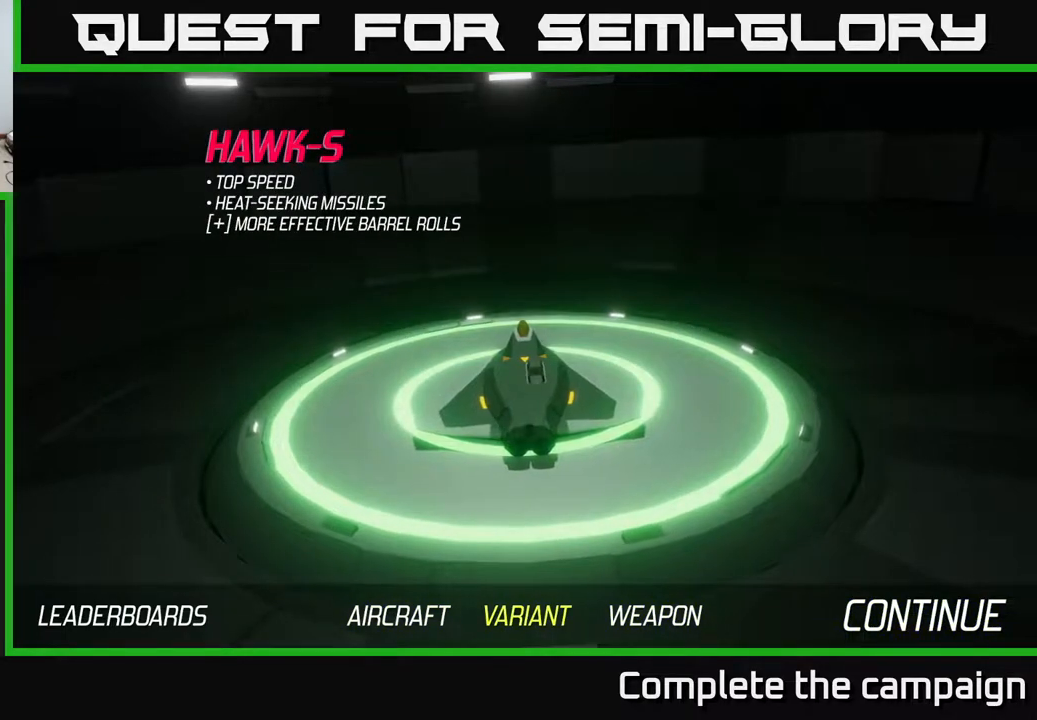
{"buttons": [], "left_stick": "center", "events": []}
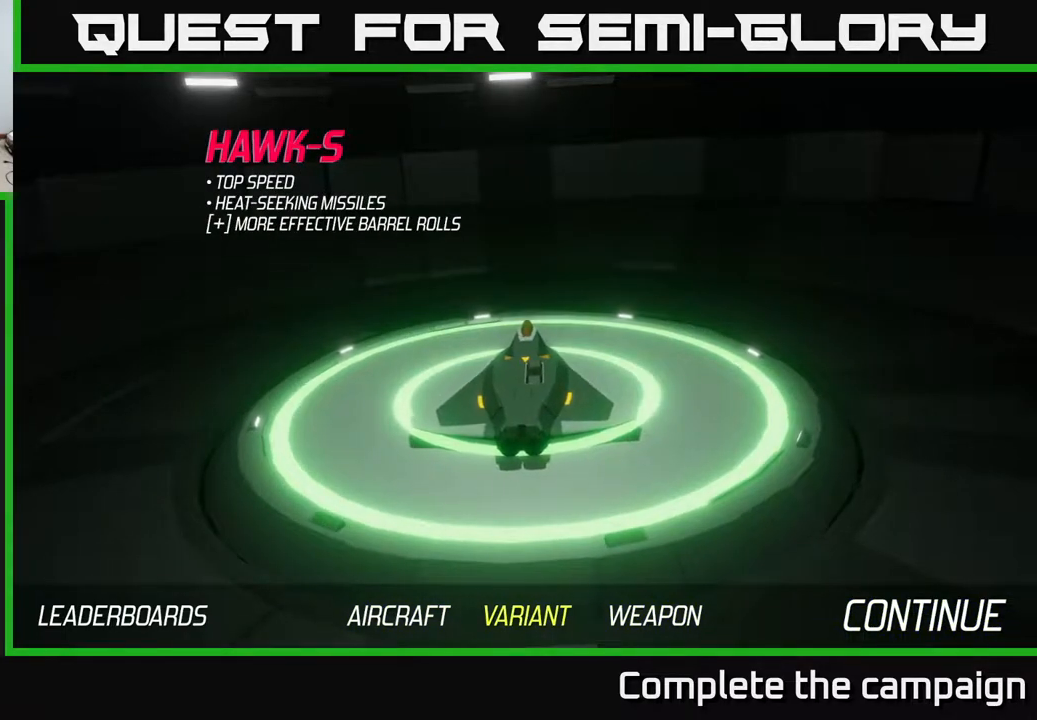
{"buttons": [], "left_stick": "center", "events": [[317, "A", "down"], [367, "A", "up"]]}
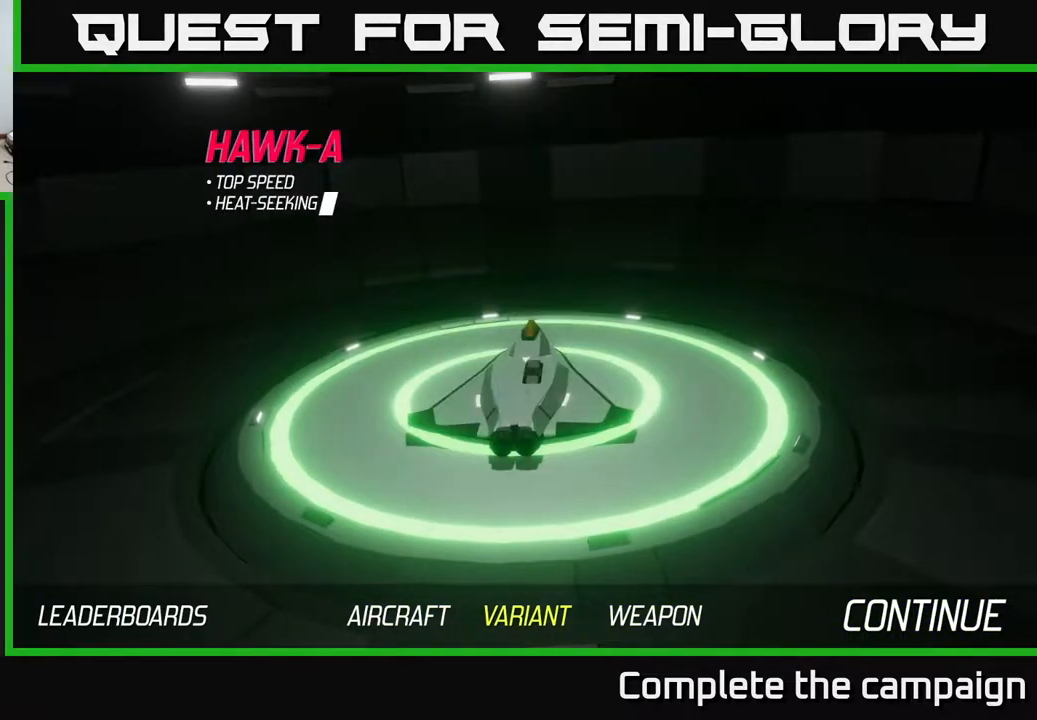
{"buttons": [], "left_stick": "center", "events": []}
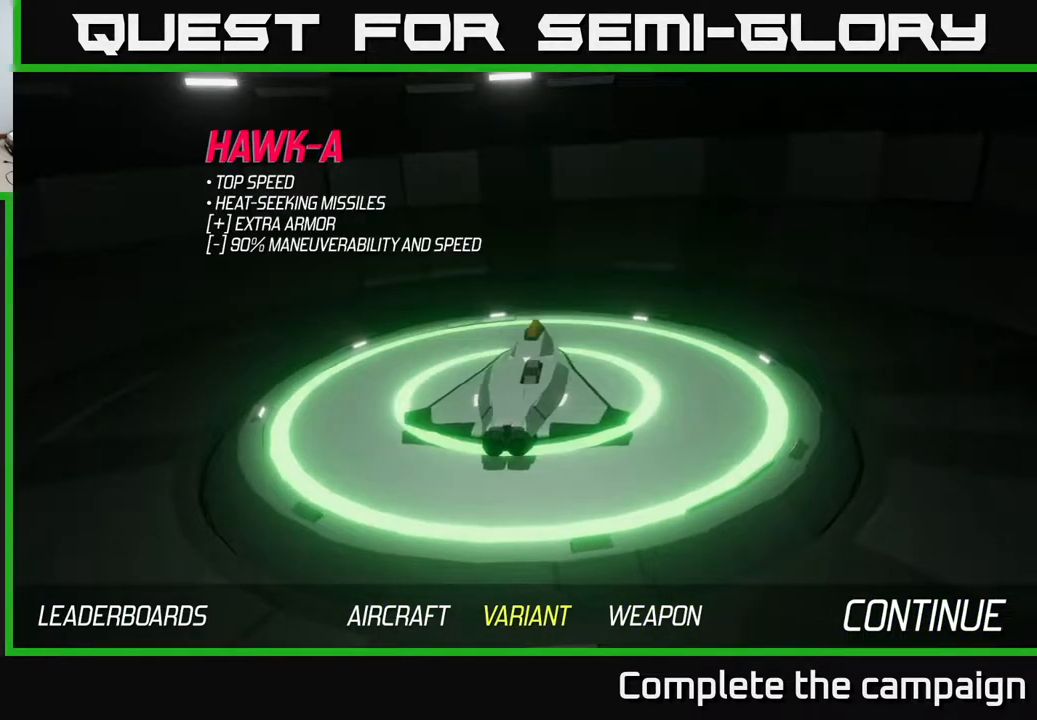
{"buttons": [], "left_stick": "center", "events": []}
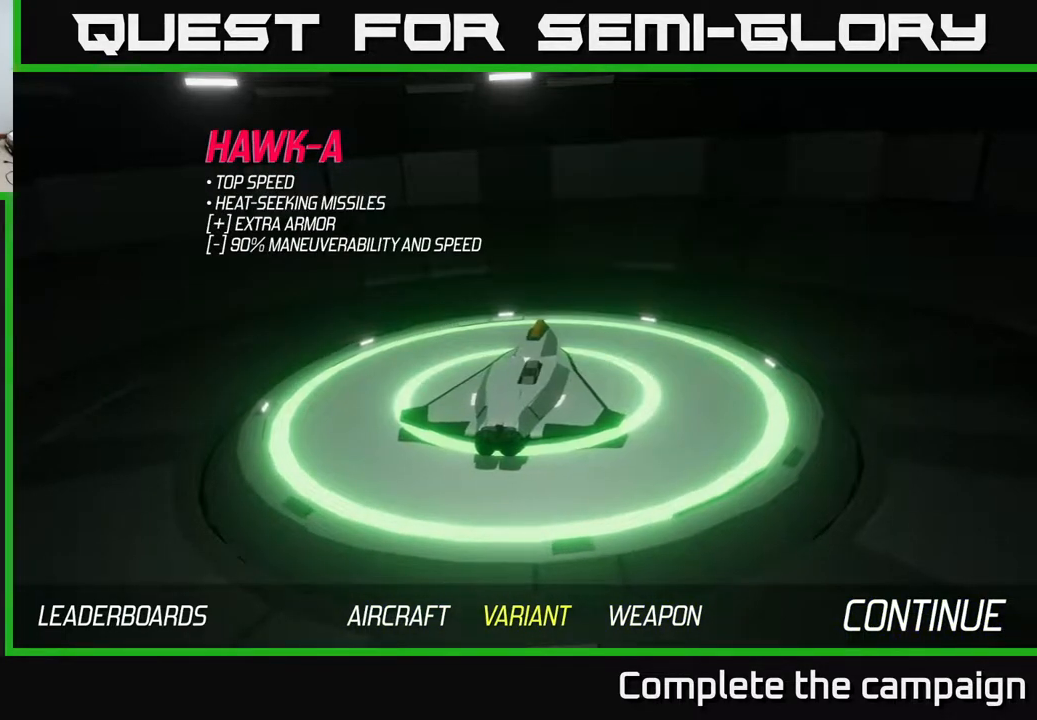
{"buttons": [], "left_stick": "center", "events": []}
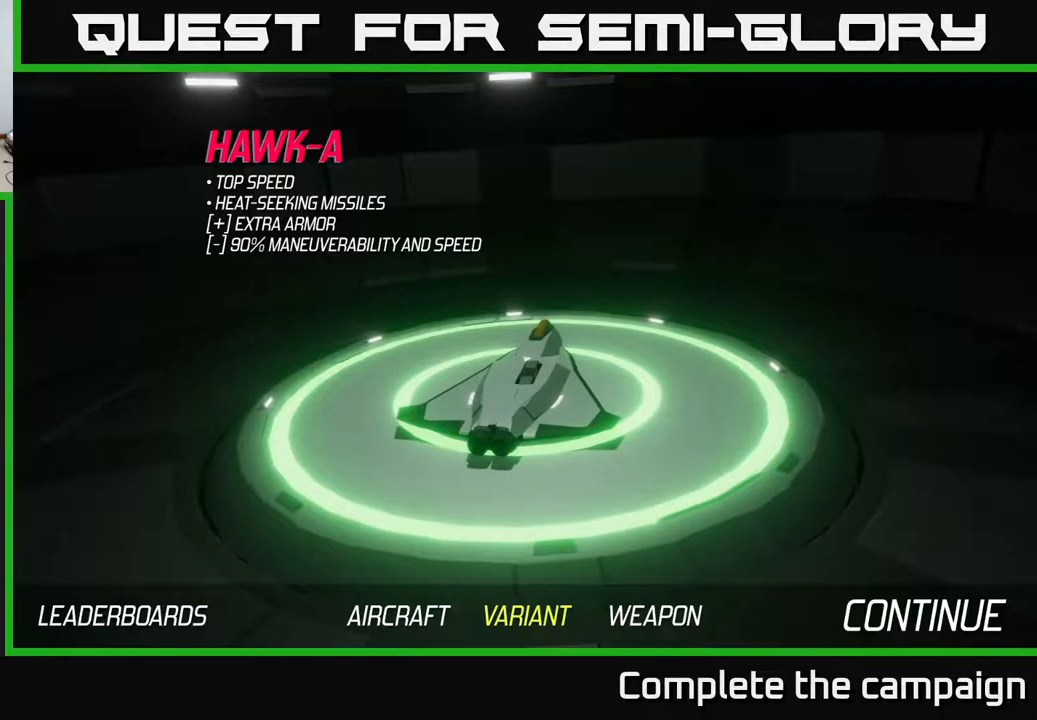
{"buttons": [], "left_stick": "center", "events": [[50, "left_stick", "right"], [233, "left_stick", "center"]]}
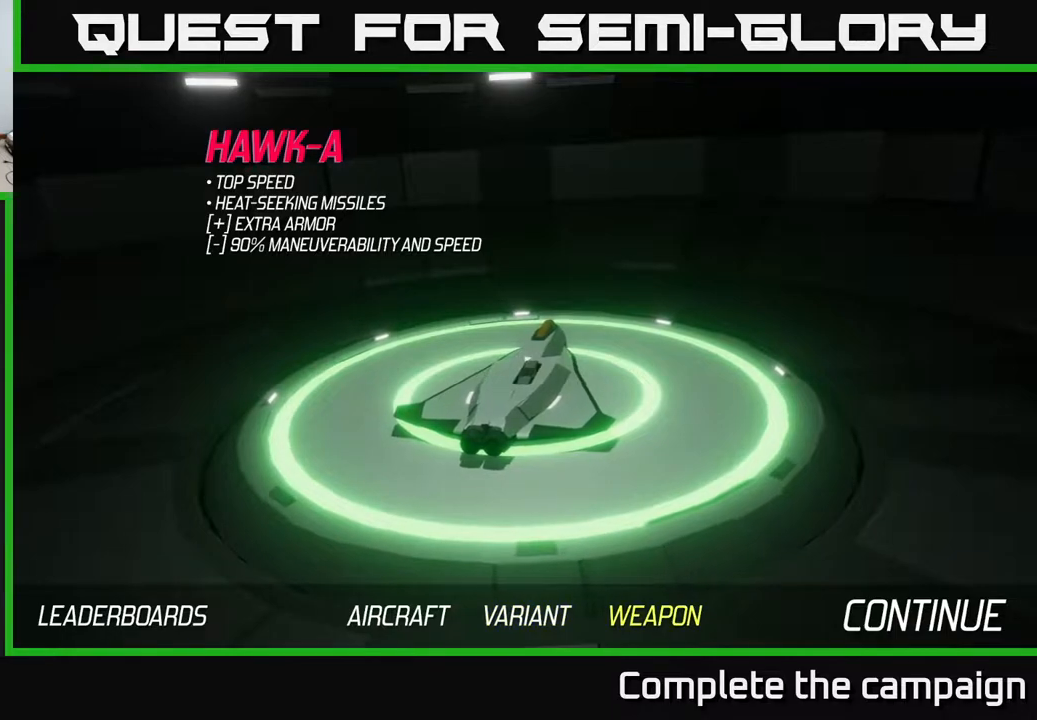
{"buttons": [], "left_stick": "center", "events": [[50, "A", "down"], [100, "A", "up"]]}